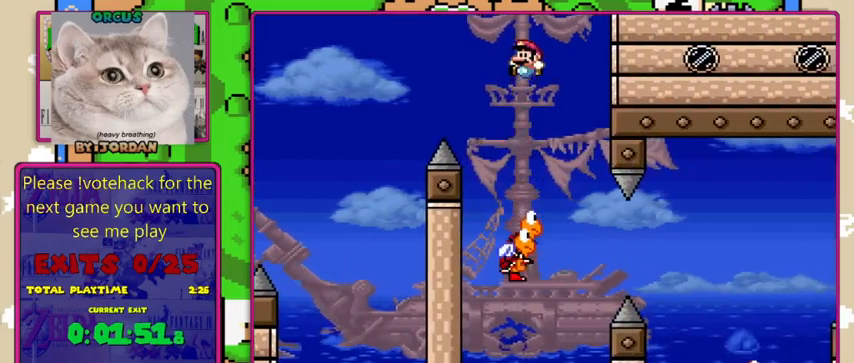
Gameplay with a controller (Nintendo layout); each line is a JSON object with the inputs held at the frame after it. "events" lists button and stick changes between this image and that frame as [ms after this image, input, new state], when the widget could be followed in between. Not read: L1 L3 R1 R3.
{"buttons": ["Y", "DPAD_RIGHT"], "events": [[133, "DPAD_LEFT", "down"], [267, "DPAD_LEFT", "up"], [367, "DPAD_RIGHT", "down"]]}
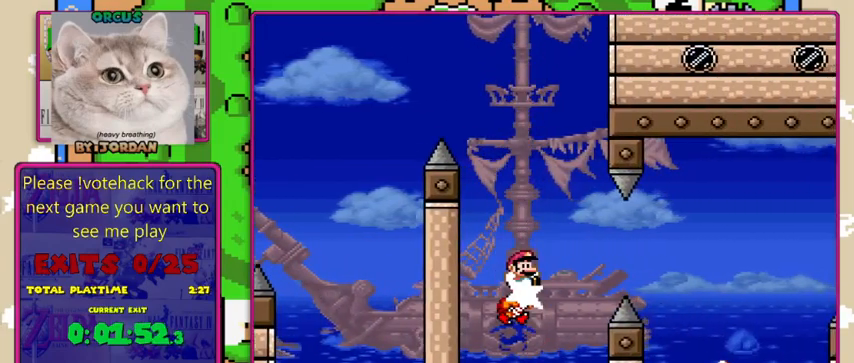
{"buttons": ["B", "Y", "DPAD_RIGHT"], "events": [[133, "B", "down"]]}
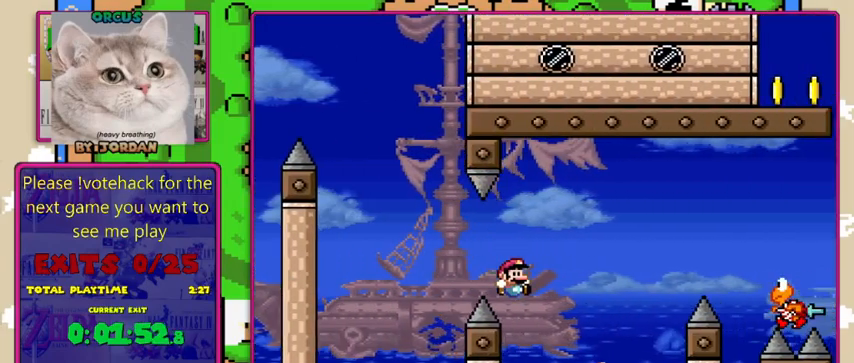
{"buttons": ["B", "Y", "DPAD_RIGHT"], "events": []}
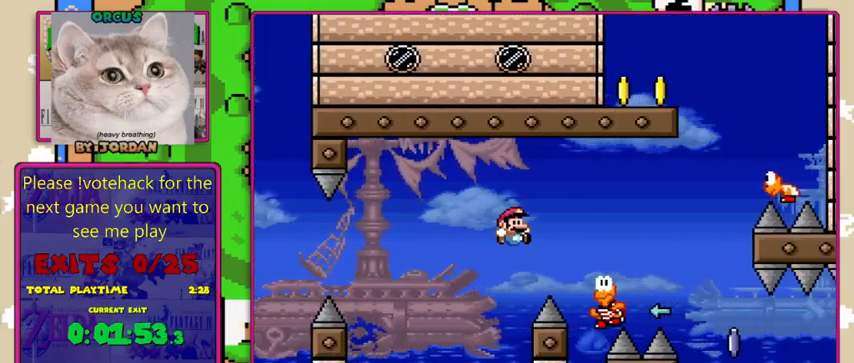
{"buttons": ["B", "Y", "DPAD_LEFT"], "events": [[467, "DPAD_RIGHT", "up"], [500, "DPAD_LEFT", "down"]]}
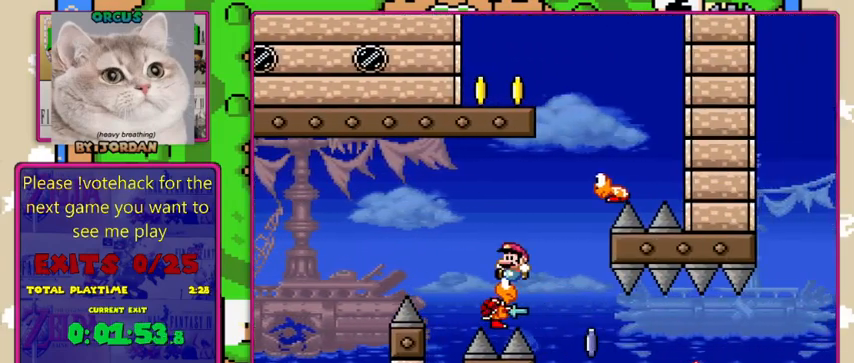
{"buttons": ["B", "Y", "DPAD_RIGHT"], "events": [[133, "DPAD_LEFT", "up"], [133, "DPAD_RIGHT", "down"]]}
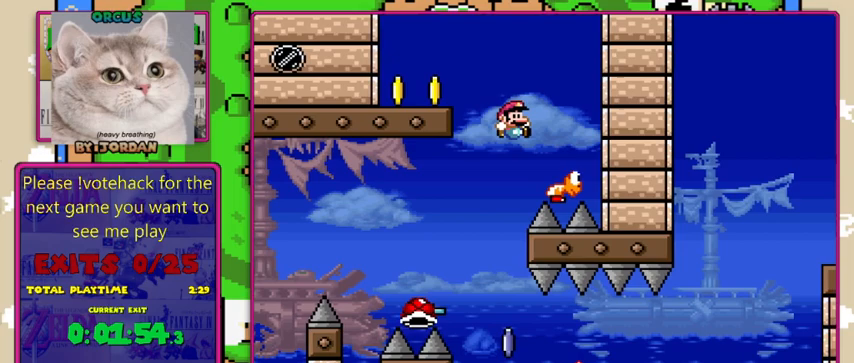
{"buttons": ["B", "Y", "DPAD_LEFT"], "events": [[133, "DPAD_RIGHT", "up"], [267, "DPAD_LEFT", "down"]]}
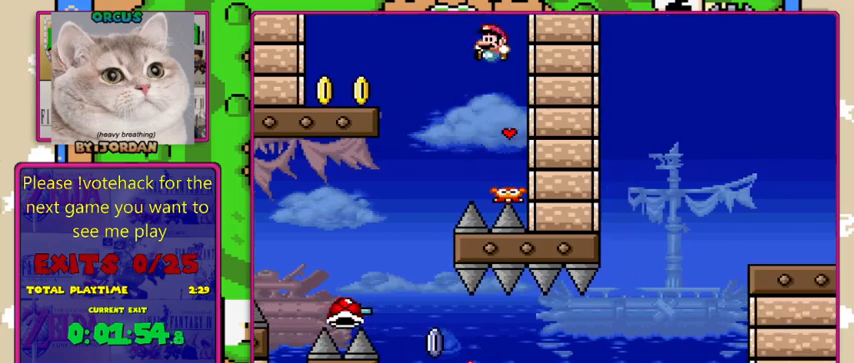
{"buttons": ["X"], "events": [[233, "B", "up"], [233, "DPAD_LEFT", "up"], [267, "X", "down"], [300, "Y", "up"]]}
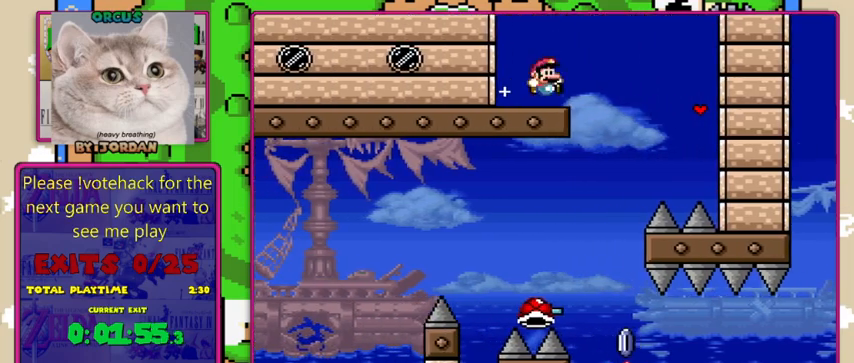
{"buttons": ["A", "X"], "events": [[33, "DPAD_RIGHT", "down"], [133, "A", "down"], [333, "DPAD_RIGHT", "up"]]}
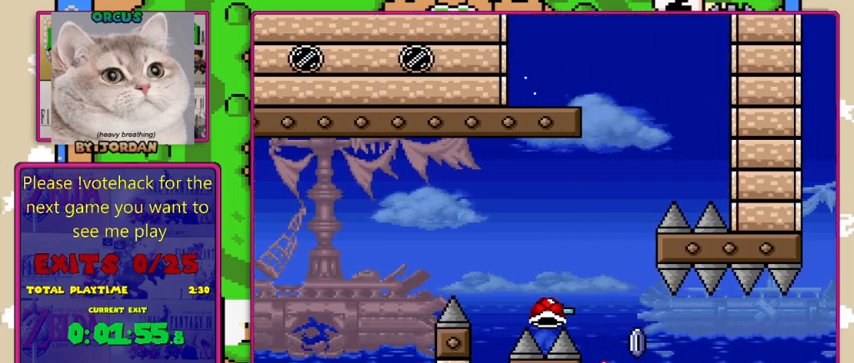
{"buttons": ["X", "DPAD_RIGHT"], "events": [[33, "A", "up"], [167, "DPAD_LEFT", "down"], [333, "DPAD_LEFT", "up"], [500, "DPAD_RIGHT", "down"]]}
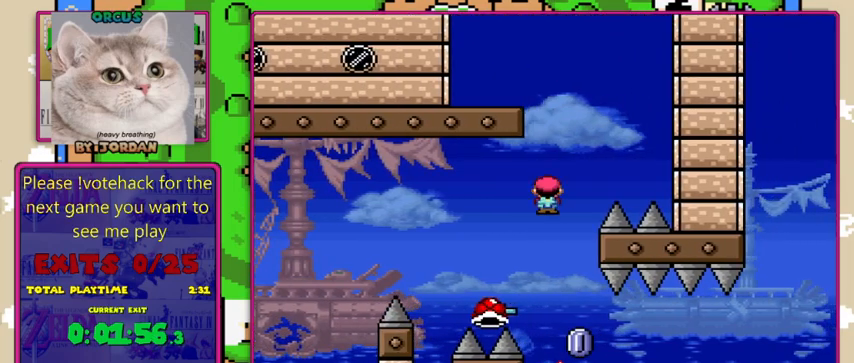
{"buttons": ["X"], "events": [[133, "DPAD_RIGHT", "up"]]}
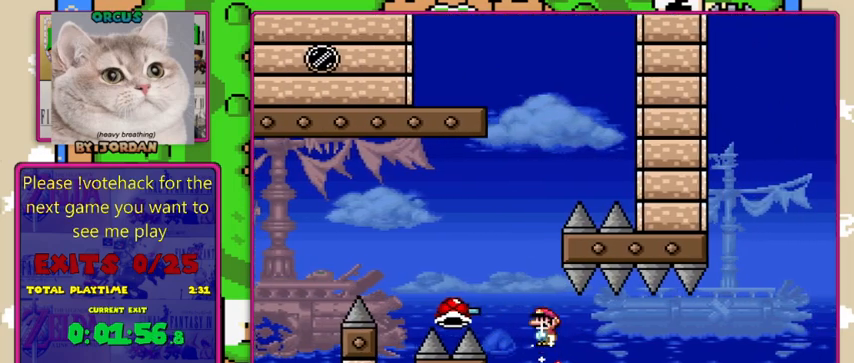
{"buttons": ["X"], "events": [[33, "DPAD_RIGHT", "down"], [67, "DPAD_RIGHT", "up"]]}
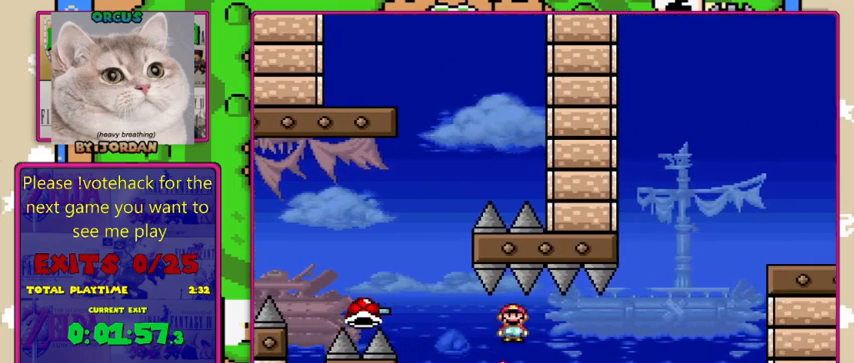
{"buttons": ["X"], "events": [[233, "DPAD_LEFT", "down"], [300, "DPAD_LEFT", "up"], [400, "DPAD_RIGHT", "down"], [500, "DPAD_RIGHT", "up"]]}
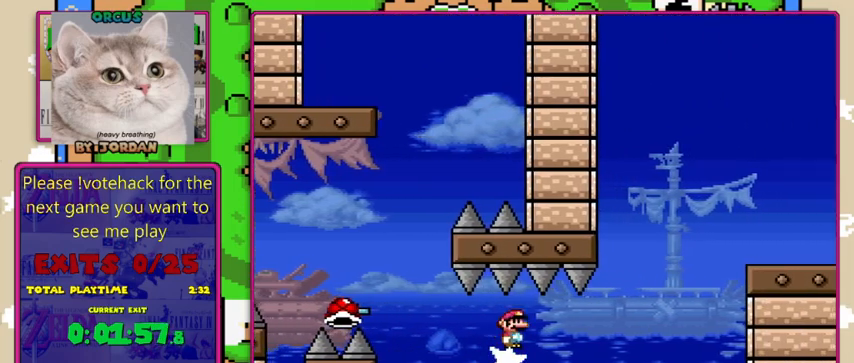
{"buttons": ["X"], "events": []}
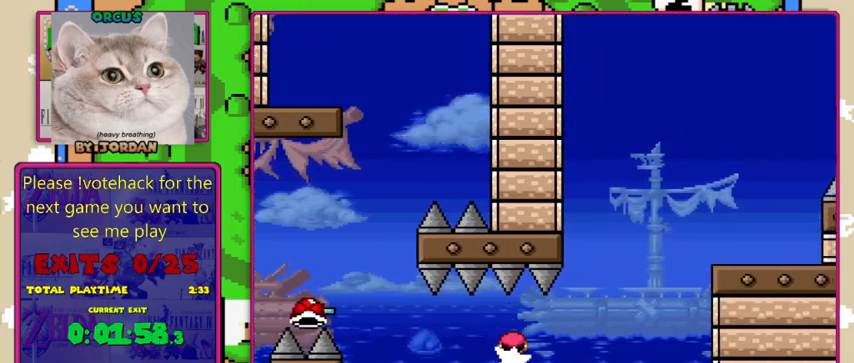
{"buttons": ["X"], "events": []}
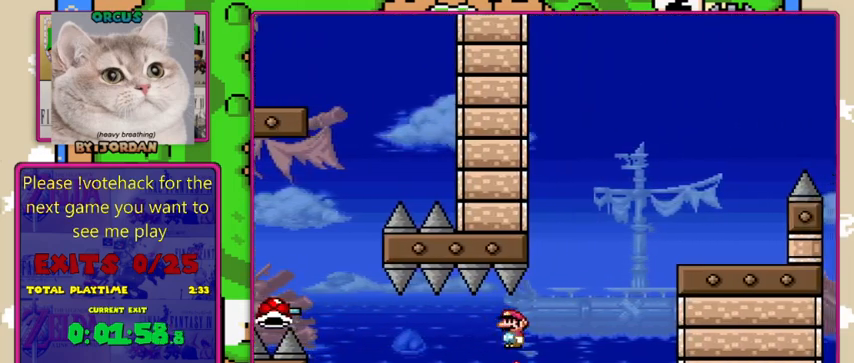
{"buttons": ["X"], "events": []}
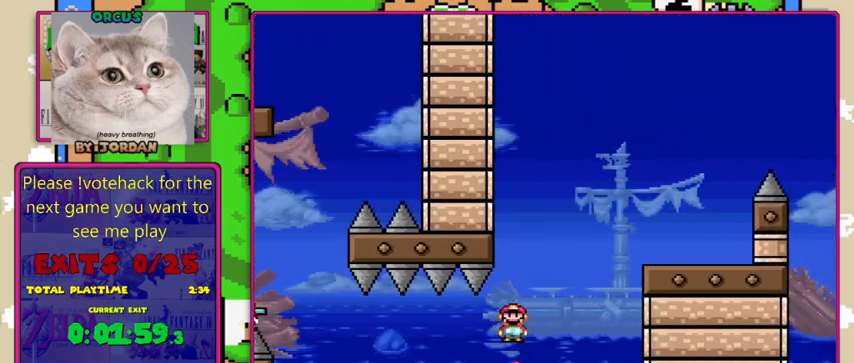
{"buttons": ["A", "X", "DPAD_RIGHT"], "events": [[133, "A", "down"], [267, "DPAD_RIGHT", "down"]]}
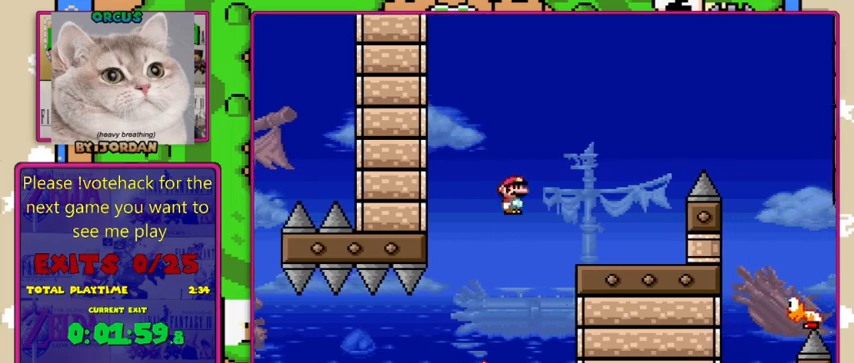
{"buttons": ["B", "Y", "DPAD_RIGHT"], "events": [[33, "A", "up"], [167, "X", "up"], [167, "Y", "down"], [200, "DPAD_RIGHT", "up"], [233, "DPAD_LEFT", "down"], [367, "DPAD_LEFT", "up"], [400, "DPAD_RIGHT", "down"], [467, "B", "down"]]}
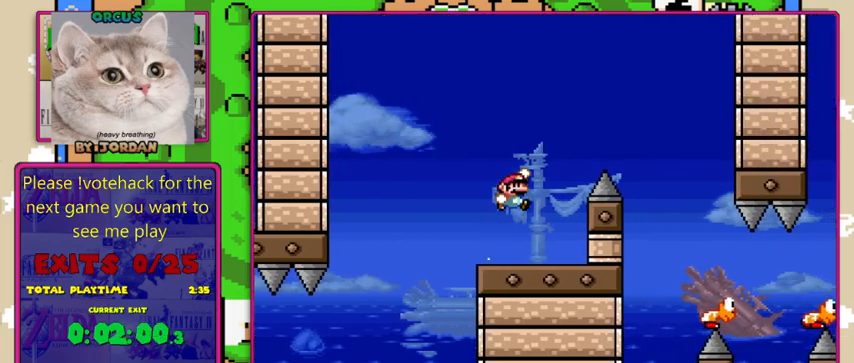
{"buttons": ["B", "Y", "DPAD_LEFT"], "events": [[500, "DPAD_LEFT", "down"], [500, "DPAD_RIGHT", "up"]]}
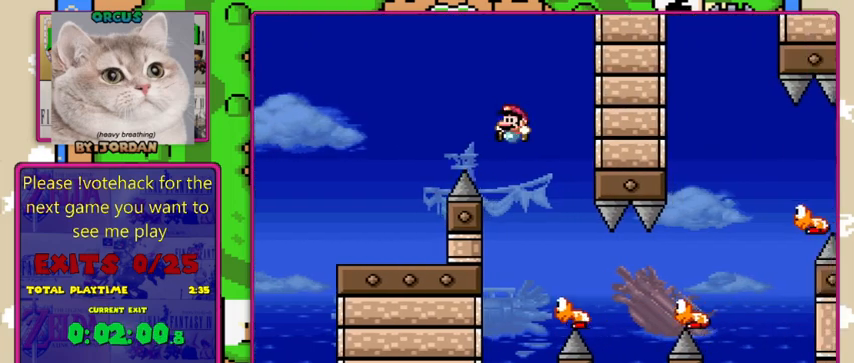
{"buttons": ["Y", "DPAD_RIGHT"], "events": [[100, "DPAD_LEFT", "up"], [133, "DPAD_RIGHT", "down"], [167, "B", "up"]]}
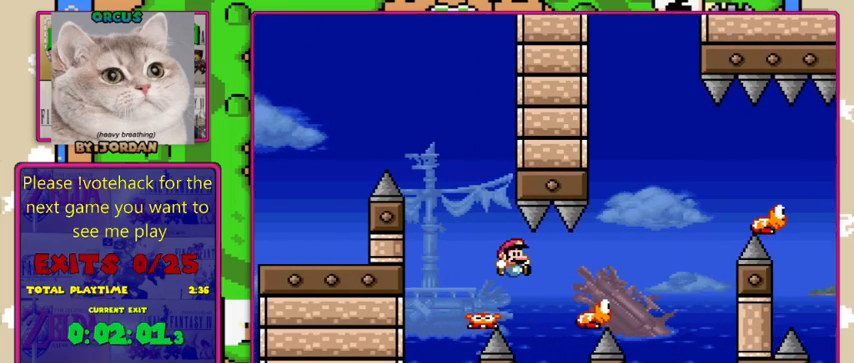
{"buttons": ["Y", "DPAD_RIGHT"], "events": [[33, "B", "down"], [467, "B", "up"]]}
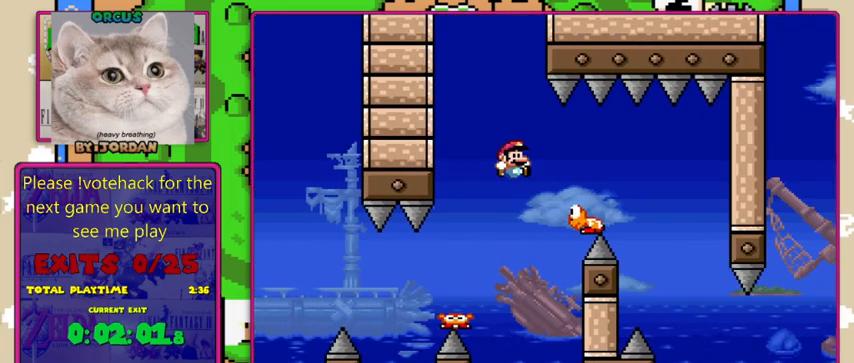
{"buttons": ["Y", "DPAD_RIGHT"], "events": []}
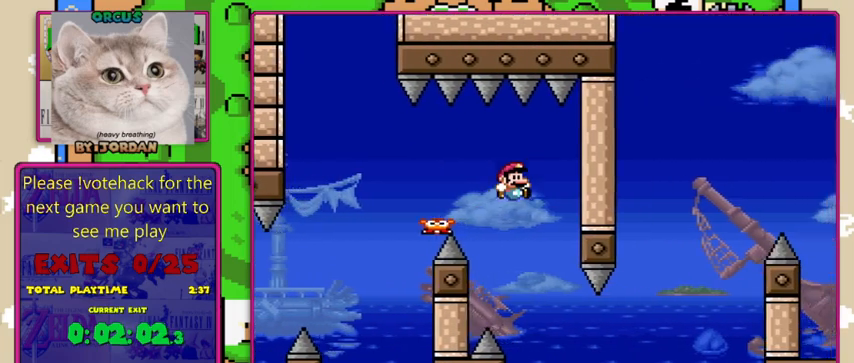
{"buttons": ["Y", "DPAD_RIGHT"], "events": [[33, "DPAD_RIGHT", "up"], [67, "DPAD_LEFT", "down"], [100, "DPAD_LEFT", "up"], [167, "DPAD_RIGHT", "down"]]}
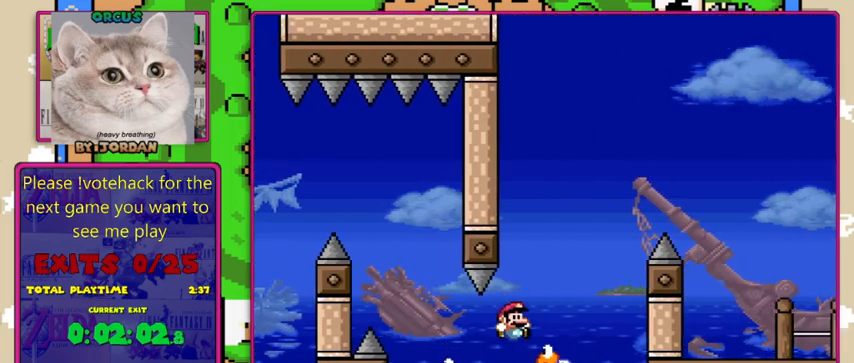
{"buttons": ["B", "Y", "DPAD_RIGHT"], "events": [[133, "B", "down"], [133, "DPAD_RIGHT", "up"], [133, "DPAD_UP", "down"], [167, "DPAD_LEFT", "down"], [167, "DPAD_UP", "up"], [233, "DPAD_LEFT", "up"], [233, "DPAD_RIGHT", "down"]]}
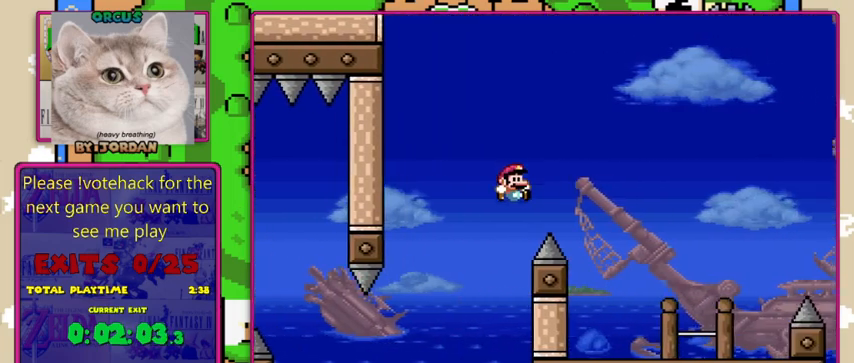
{"buttons": ["Y", "DPAD_RIGHT"], "events": [[233, "B", "up"]]}
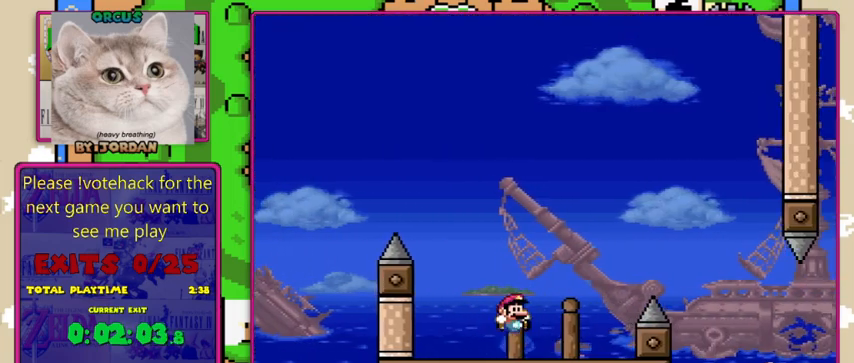
{"buttons": ["B", "Y", "DPAD_RIGHT"], "events": [[200, "B", "down"]]}
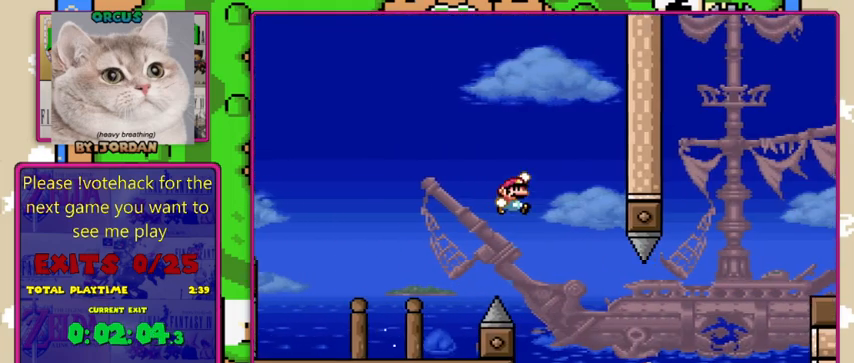
{"buttons": ["B", "Y", "DPAD_RIGHT"], "events": [[100, "DPAD_RIGHT", "up"], [200, "DPAD_LEFT", "down"], [267, "DPAD_LEFT", "up"], [300, "DPAD_RIGHT", "down"]]}
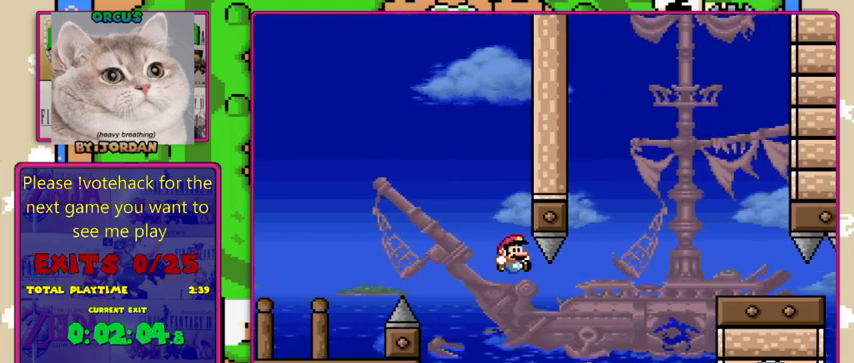
{"buttons": ["B", "Y", "DPAD_RIGHT"], "events": []}
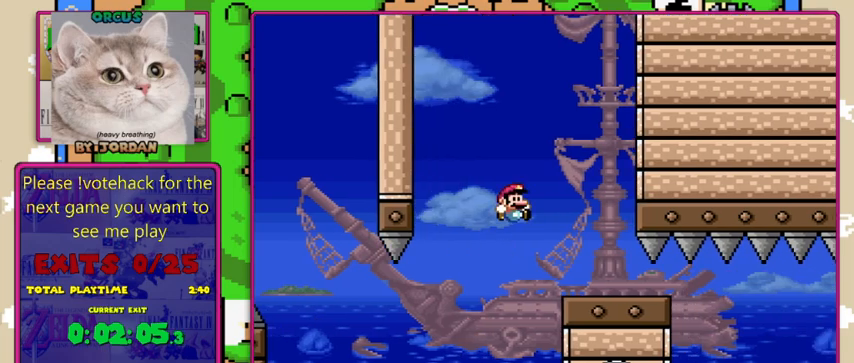
{"buttons": ["B", "Y"], "events": [[133, "DPAD_RIGHT", "up"], [200, "DPAD_LEFT", "down"], [333, "DPAD_LEFT", "up"]]}
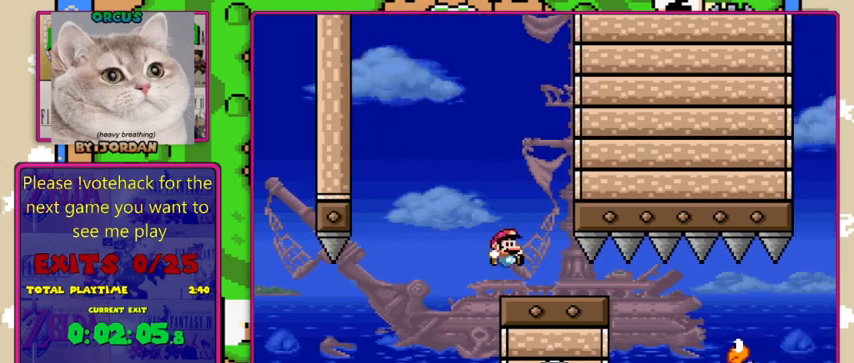
{"buttons": ["Y", "DPAD_RIGHT"], "events": [[33, "DPAD_RIGHT", "down"], [100, "B", "up"]]}